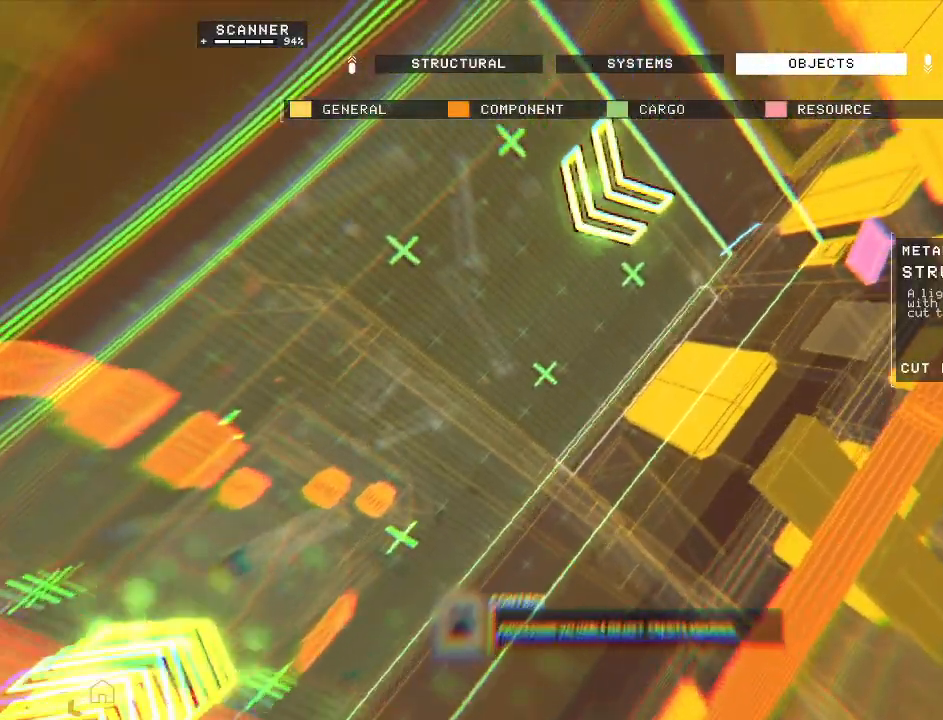
Gameplay with keyboard and mouse; each line is a JSON object with the keys and mouse buttons held at the frame after it. "events" lists presses ("down") and releases ("up") of "a", "c", "ctrl", "d", "e", "f", "q", "r", "s", "shift", "space", "tab", "v", "w", "x", "z", "mouse_left", "mouse_wheel", "mouse_right", "mouse_mb4" and "mouse_mb5" between this image and that frame as [ms after this image, input, new state], when the widget could be followed in between. "mouse_left", "mouse_wheel", "mouse_right", "mouse_mb4", "mouse_mb5" = the "left", "wheel", "right", "mb4", "mb5" buttons of the "mouse" list. No other keys are recorded. "wheel" means that the mouse wheel is clicked or scrolled. Mouse movement is not recorded.
{"keys": ["w"], "mouse": ["mb5"], "events": [[83, "e", "up"]]}
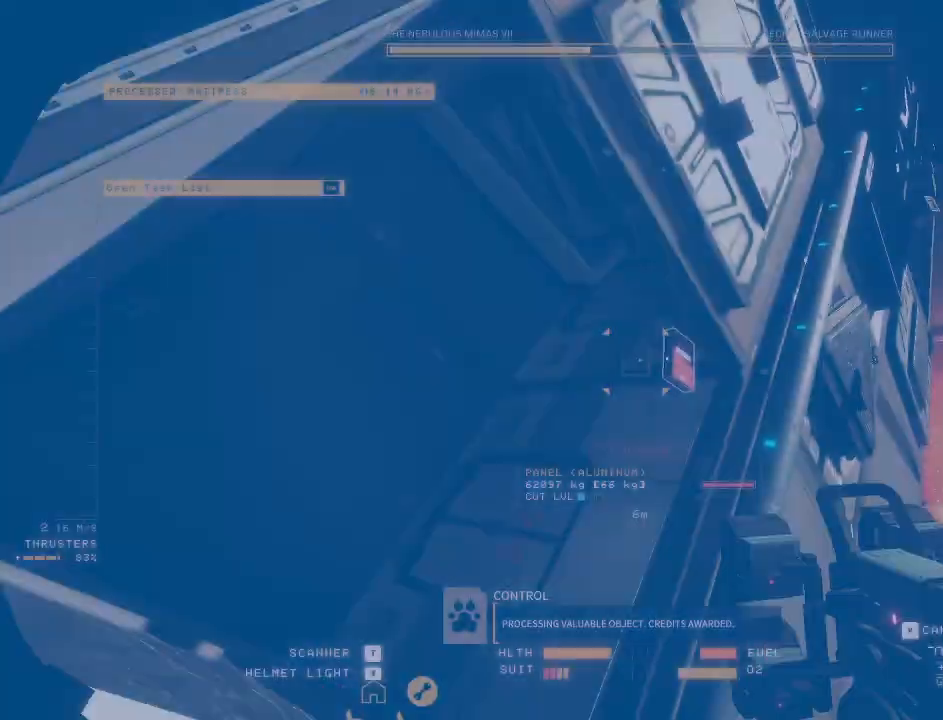
{"keys": ["ctrl", "s"], "mouse": ["mb5"], "events": [[100, "w", "up"], [233, "ctrl", "down"], [500, "s", "down"]]}
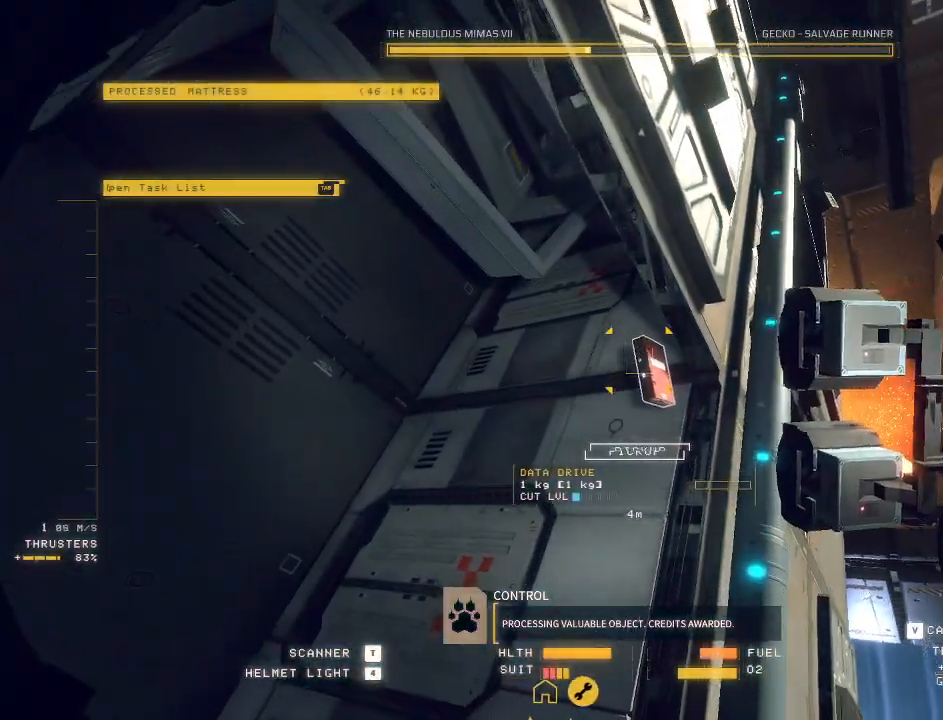
{"keys": ["d"], "mouse": ["left", "right", "mb5"], "events": [[183, "ctrl", "up"], [200, "mouse_left", "down"], [317, "s", "up"], [333, "d", "down"], [367, "mouse_right", "down"]]}
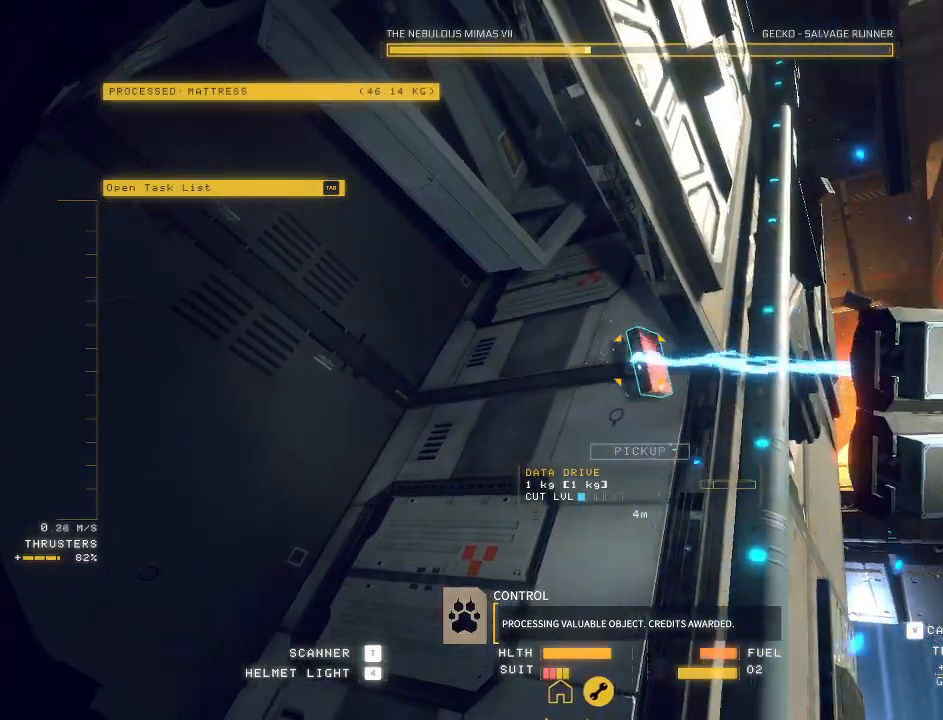
{"keys": ["d", "space", "w"], "mouse": ["left", "mb5"], "events": [[67, "mouse_right", "up"], [200, "w", "down"], [267, "space", "down"]]}
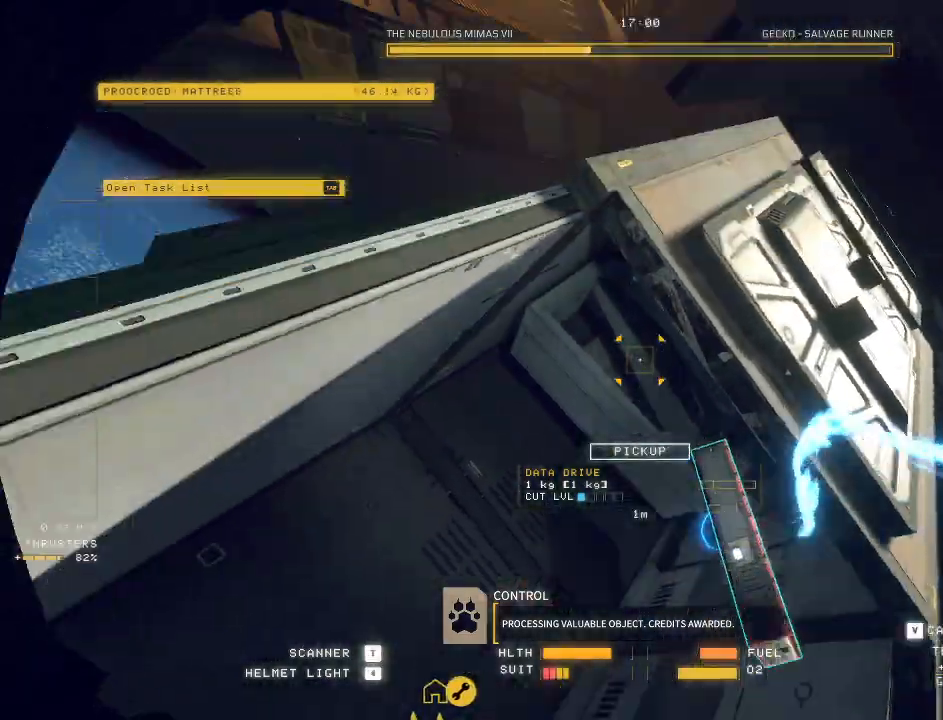
{"keys": ["ctrl"], "mouse": ["left", "mb5"], "events": [[183, "d", "up"], [200, "w", "up"], [217, "space", "up"], [250, "ctrl", "down"], [400, "f", "down"], [467, "f", "up"]]}
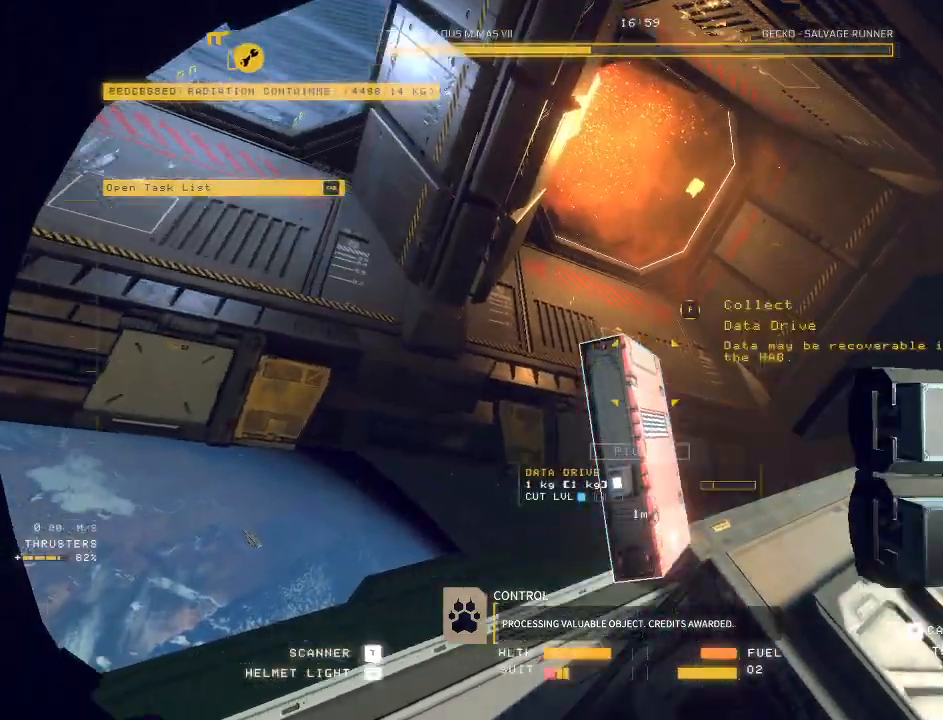
{"keys": ["c", "w"], "mouse": ["mb5"], "events": [[83, "c", "down"], [117, "ctrl", "up"], [117, "w", "down"], [133, "mouse_left", "up"]]}
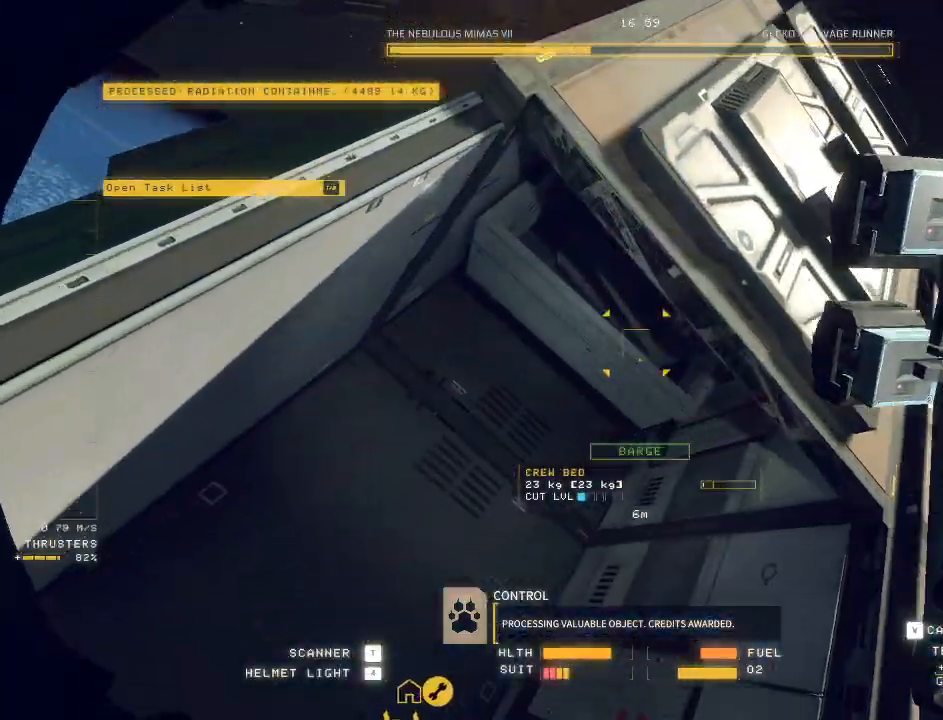
{"keys": ["s"], "mouse": ["left"], "events": [[100, "c", "up"], [100, "w", "up"], [117, "mouse_mb5", "up"], [167, "ctrl", "down"], [200, "mouse_left", "down"], [283, "s", "down"], [300, "mouse_right", "down"], [317, "ctrl", "up"], [400, "mouse_right", "up"]]}
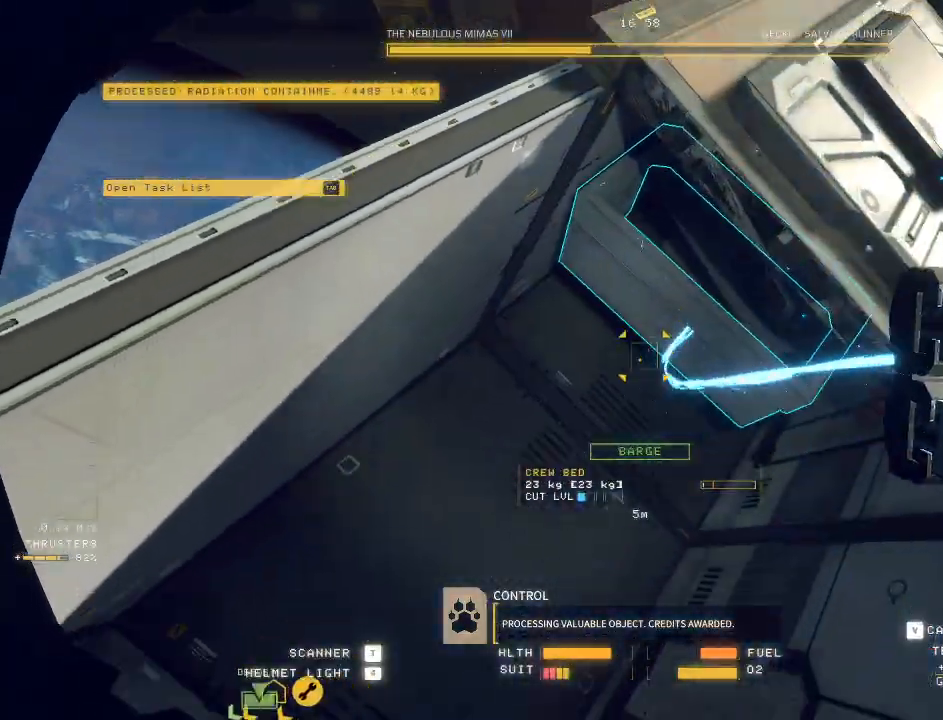
{"keys": ["a", "s", "space"], "mouse": ["left", "right"], "events": [[383, "space", "down"], [417, "mouse_right", "down"], [483, "a", "down"]]}
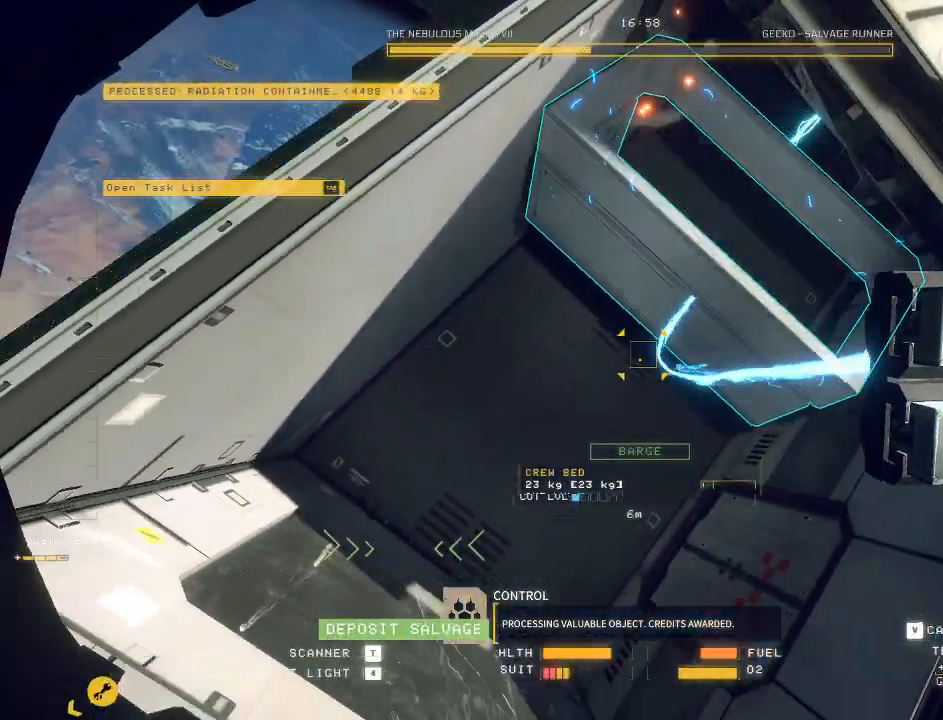
{"keys": ["a", "space", "w"], "mouse": ["left"], "events": [[17, "mouse_right", "up"], [83, "mouse_right", "down"], [183, "mouse_right", "up"], [200, "s", "up"], [350, "w", "down"]]}
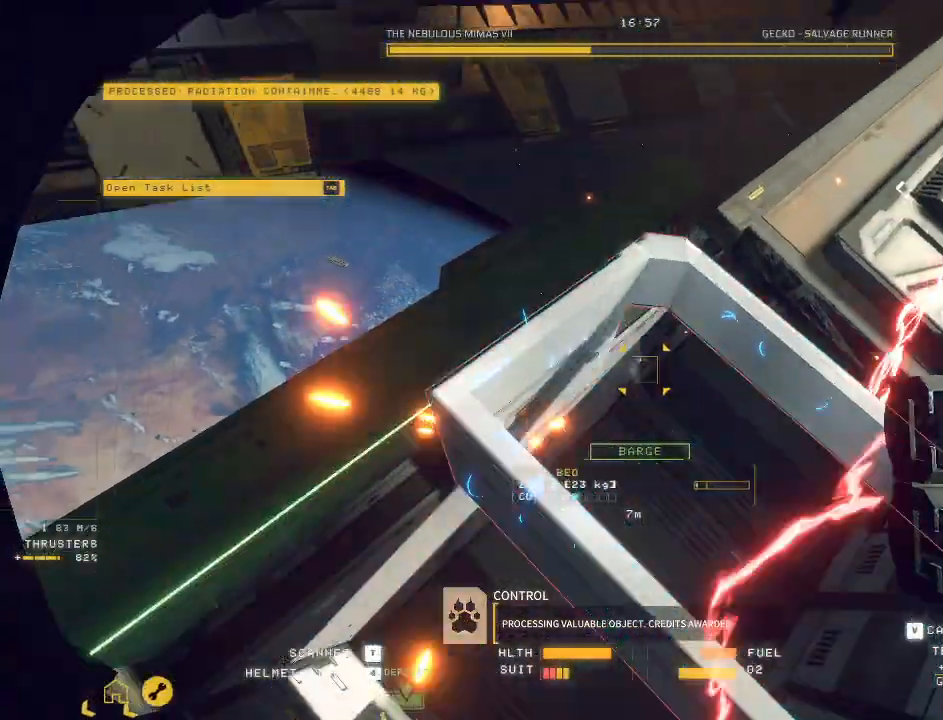
{"keys": ["a", "w"], "mouse": ["left"]}
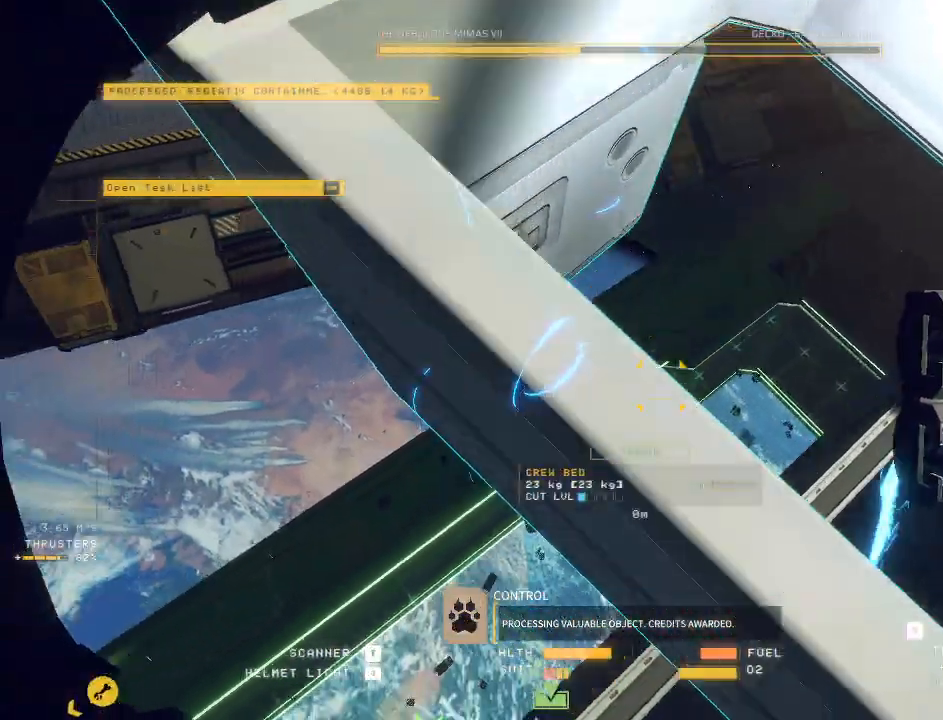
{"keys": ["ctrl"], "mouse": ["left"], "events": [[200, "a", "up"], [217, "w", "up"], [267, "ctrl", "down"]]}
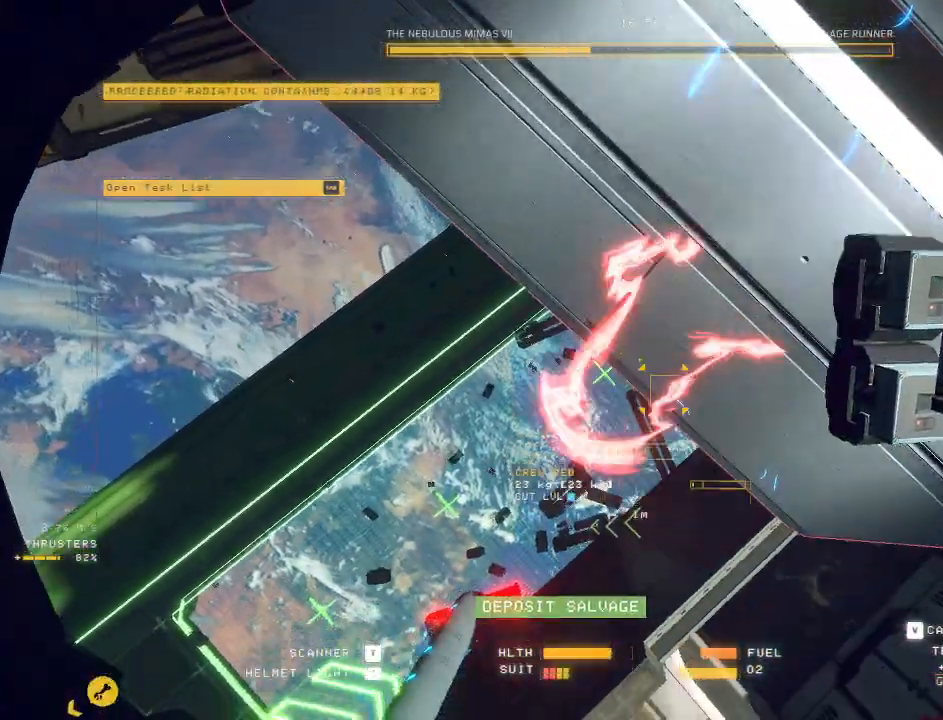
{"keys": ["ctrl"], "mouse": [], "events": [[33, "f", "down"], [300, "f", "up"], [500, "mouse_left", "up"]]}
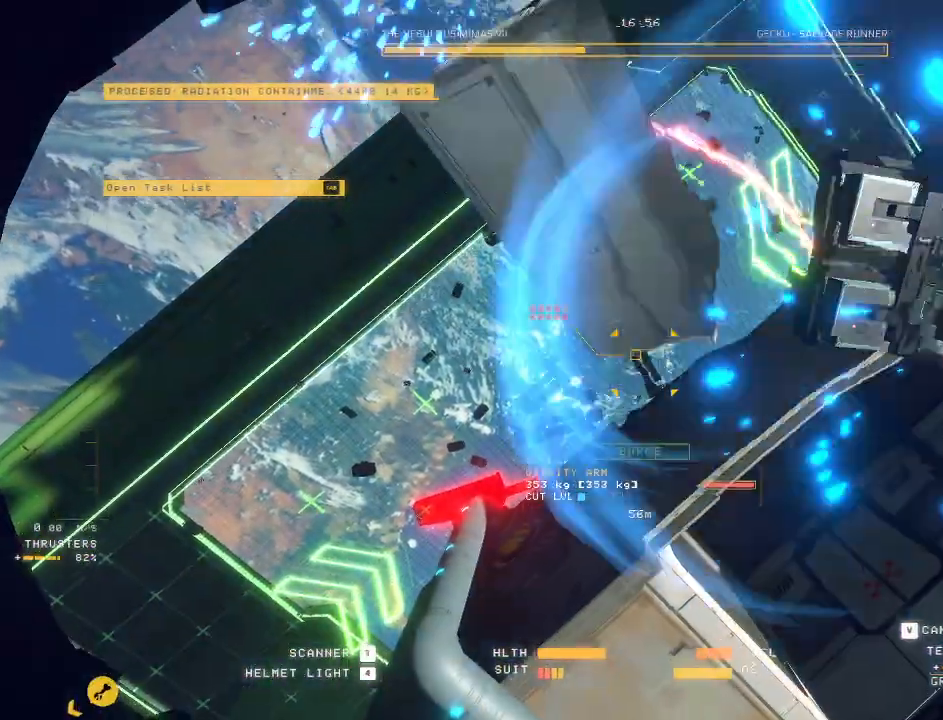
{"keys": ["c", "w"], "mouse": []}
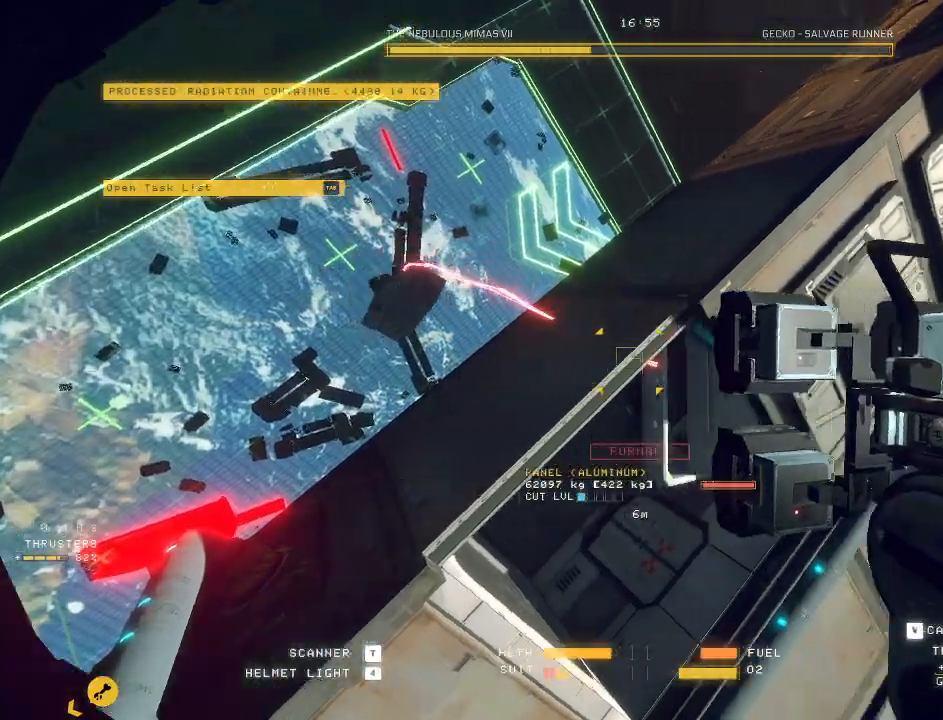
{"keys": ["ctrl"], "mouse": ["left"], "events": [[317, "c", "up"], [350, "w", "up"], [433, "ctrl", "down"], [467, "mouse_left", "down"]]}
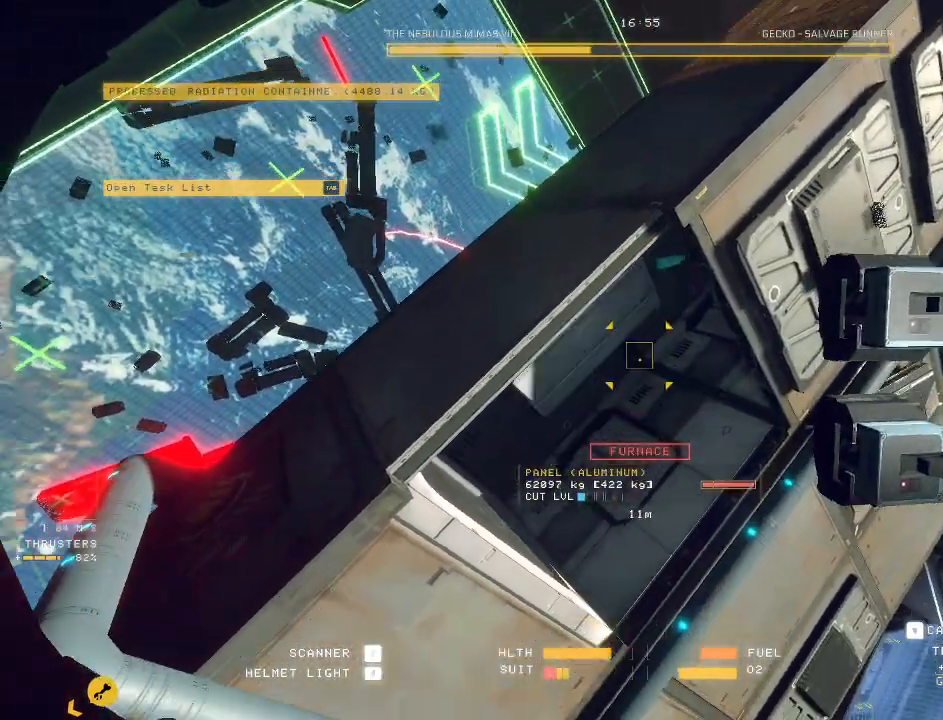
{"keys": ["d", "s"], "mouse": [], "events": [[133, "mouse_left", "up"], [267, "d", "down"], [383, "ctrl", "up"], [483, "s", "down"]]}
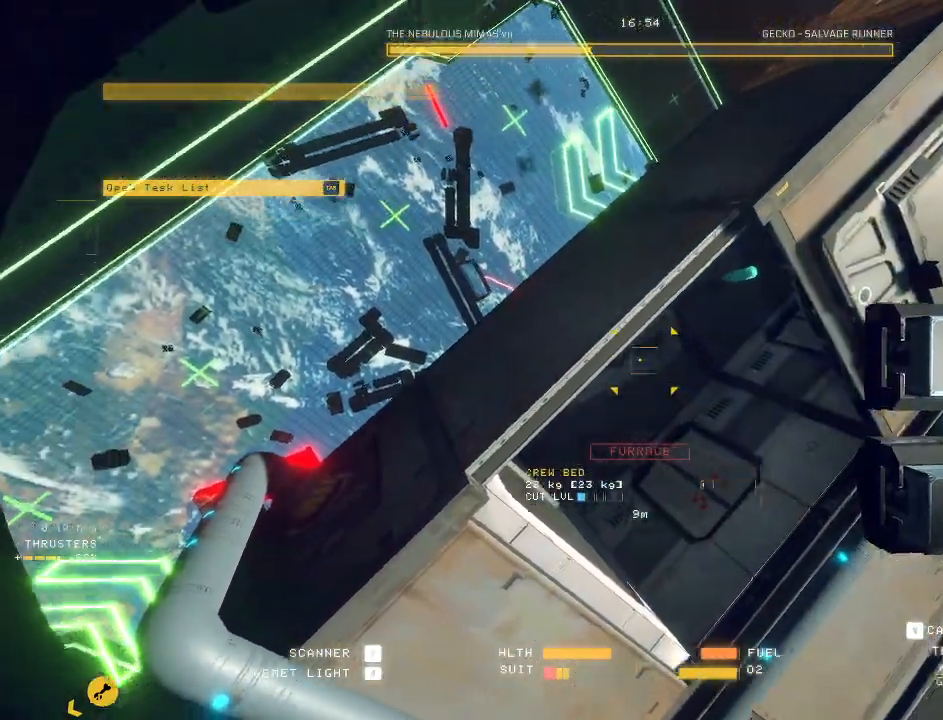
{"keys": ["a", "s"], "mouse": ["left"], "events": [[67, "mouse_left", "down"], [383, "mouse_right", "down"], [433, "a", "down"], [433, "d", "up"], [500, "mouse_right", "up"]]}
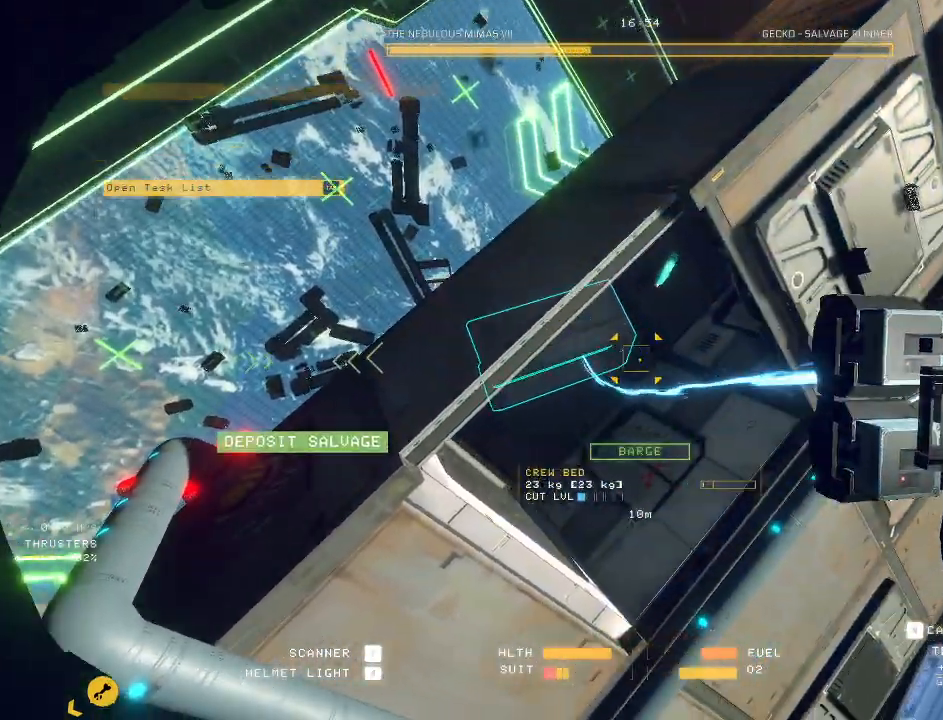
{"keys": ["a", "s", "space"], "mouse": ["left", "right"], "events": [[83, "mouse_right", "down"], [100, "space", "down"], [183, "mouse_right", "up"], [250, "mouse_right", "down"], [350, "mouse_right", "up"], [433, "mouse_right", "down"]]}
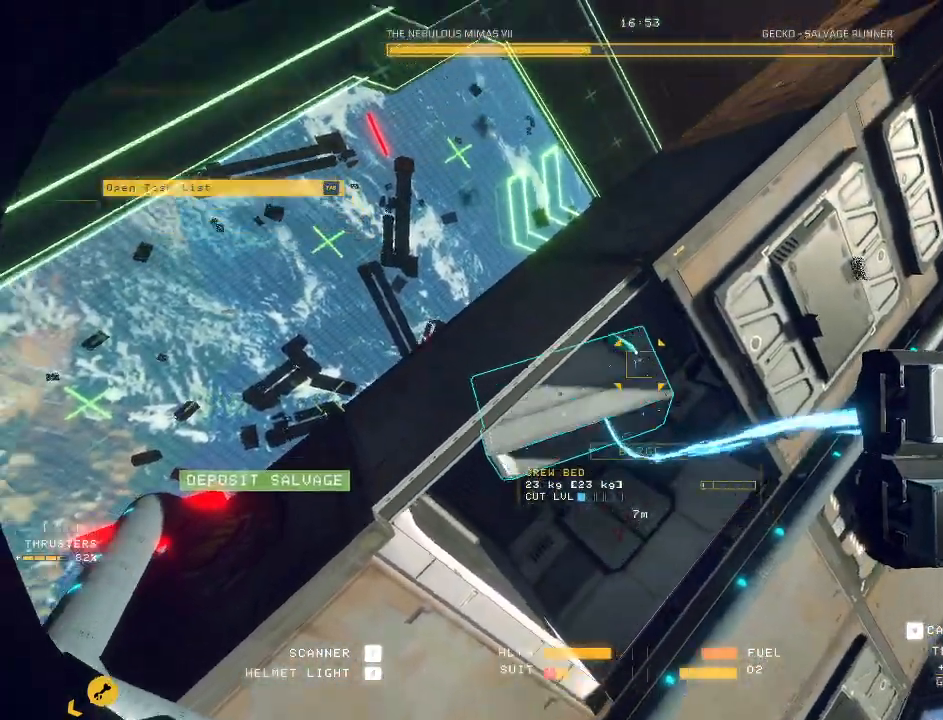
{"keys": ["ctrl"], "mouse": ["left"], "events": [[33, "mouse_right", "up"], [167, "s", "up"], [250, "space", "up"], [450, "a", "up"], [500, "ctrl", "down"]]}
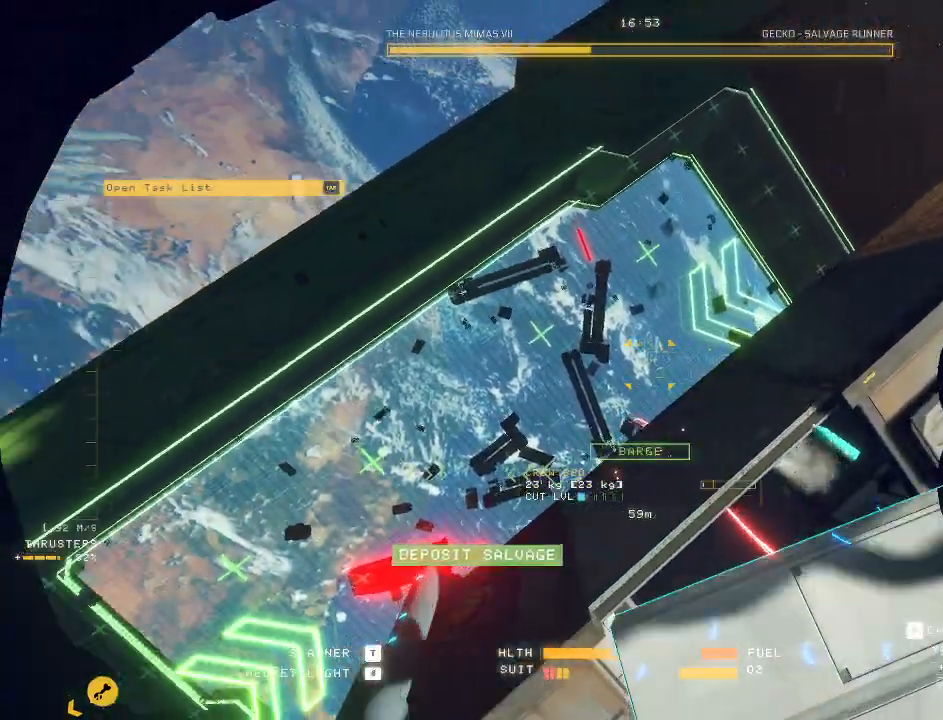
{"keys": ["ctrl", "f"], "mouse": ["left"], "events": [[400, "f", "down"]]}
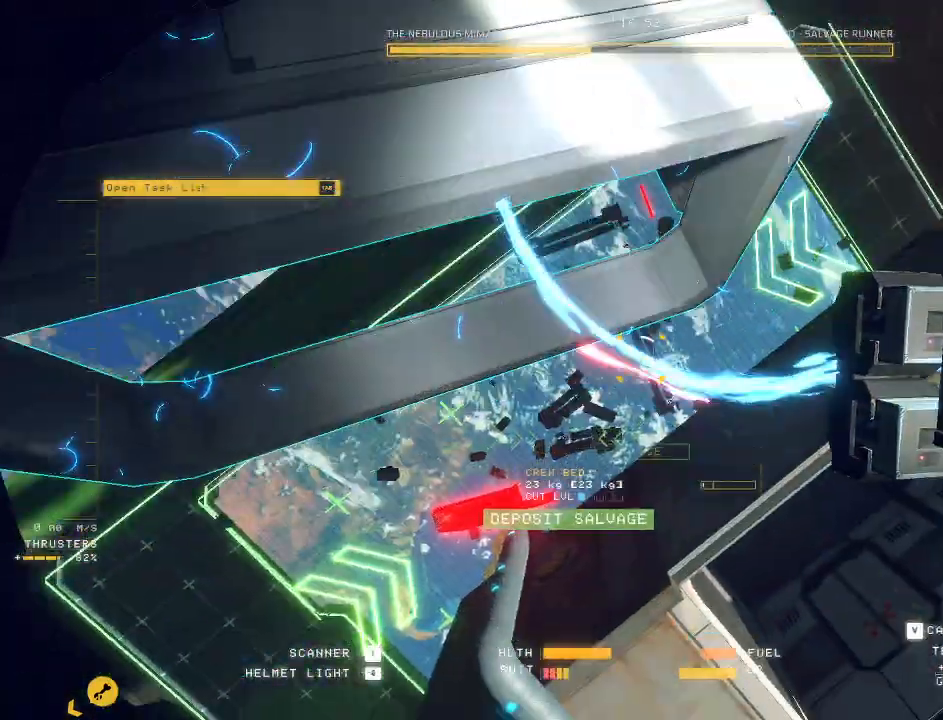
{"keys": ["w"], "mouse": ["left"], "events": [[350, "f", "up"], [417, "ctrl", "up"], [433, "w", "down"]]}
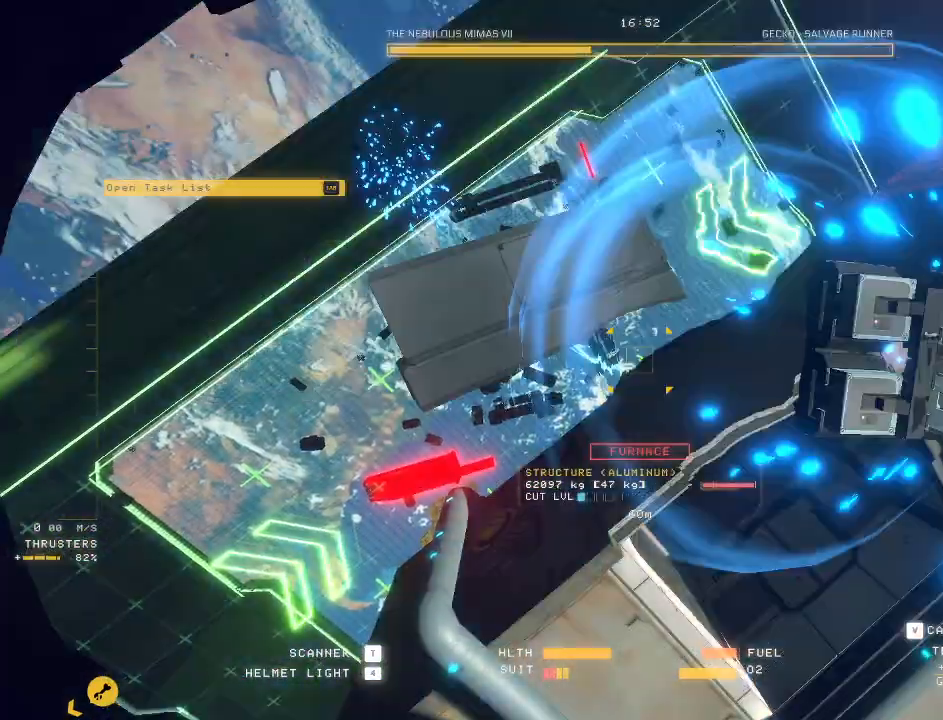
{"keys": ["w"], "mouse": [], "events": [[17, "mouse_left", "up"], [100, "c", "down"], [267, "c", "up"]]}
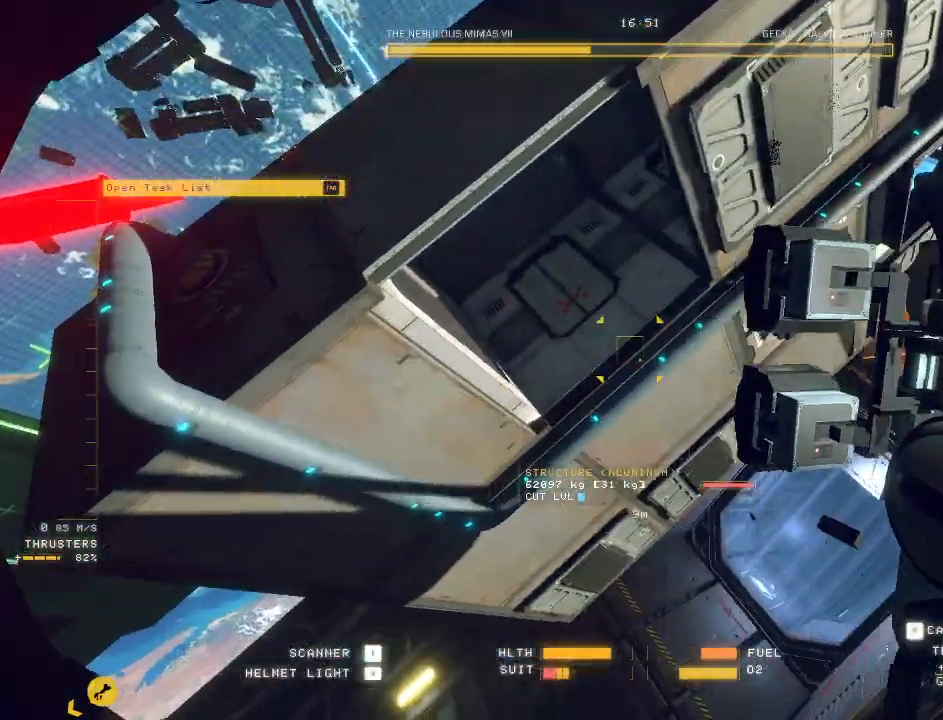
{"keys": ["w"], "mouse": [], "events": []}
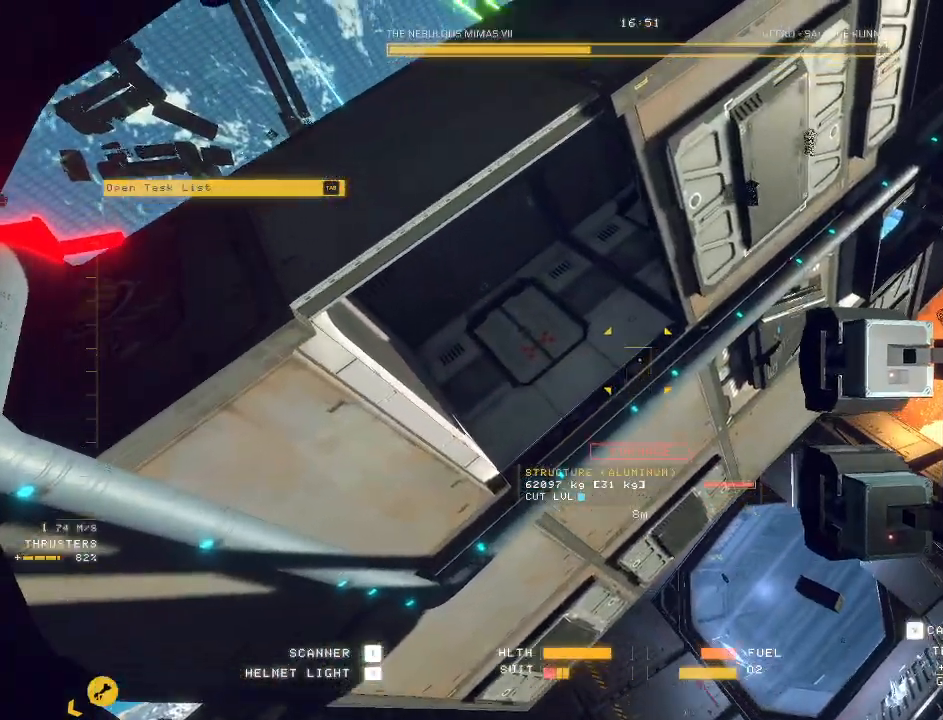
{"keys": ["w"], "mouse": [], "events": []}
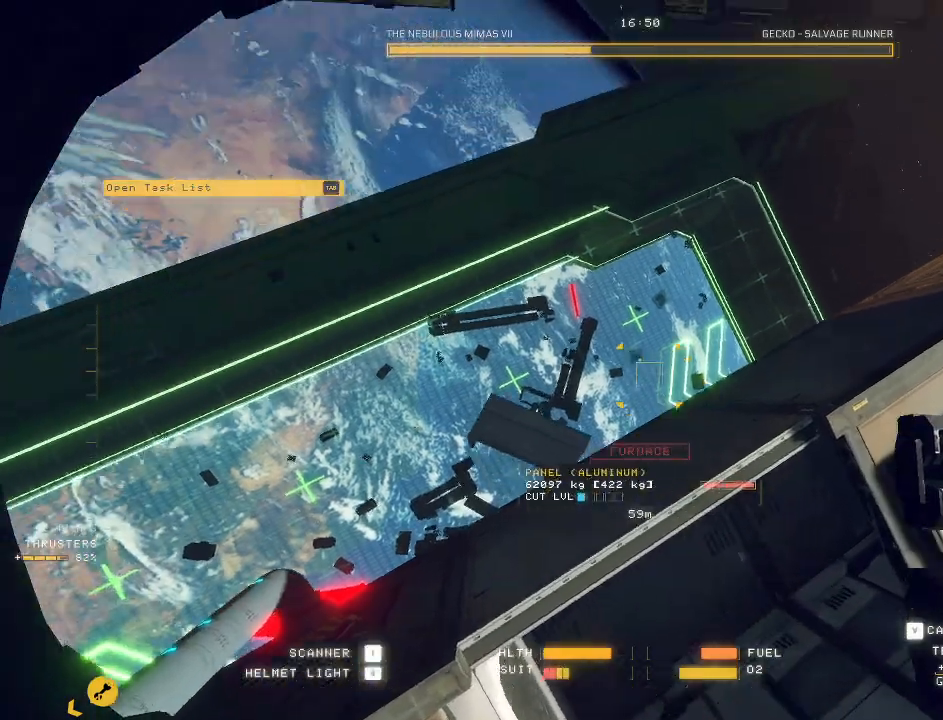
{"keys": ["w"], "mouse": ["mb5"], "events": [[317, "mouse_mb5", "down"], [317, "x", "down"], [350, "d", "down"], [350, "x", "up"], [467, "d", "up"]]}
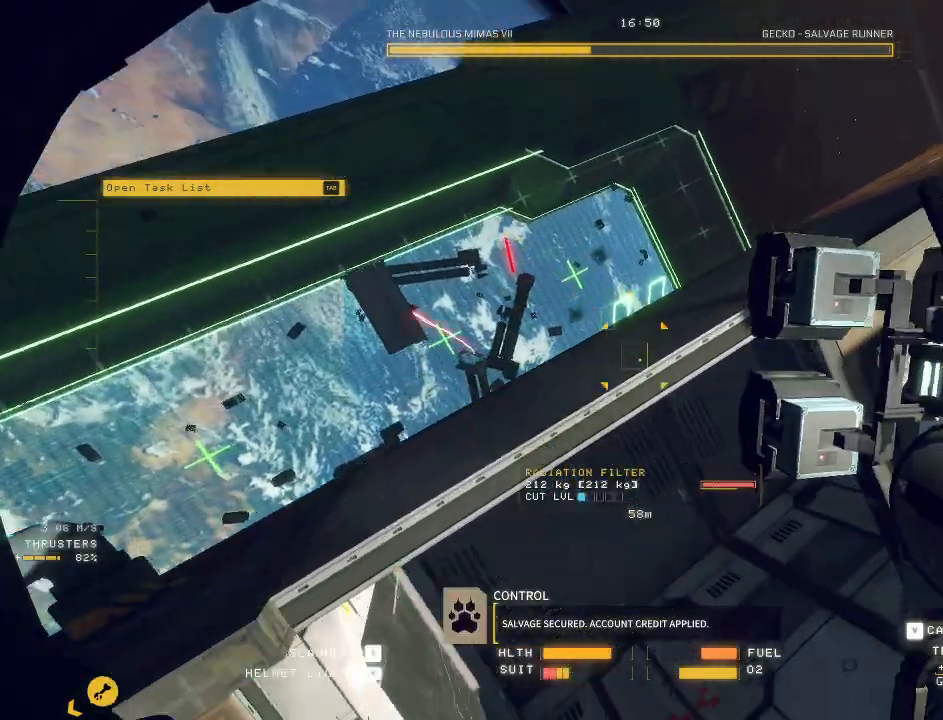
{"keys": ["e", "w"], "mouse": ["mb5"], "events": [[67, "c", "down"], [267, "c", "up"], [417, "e", "down"]]}